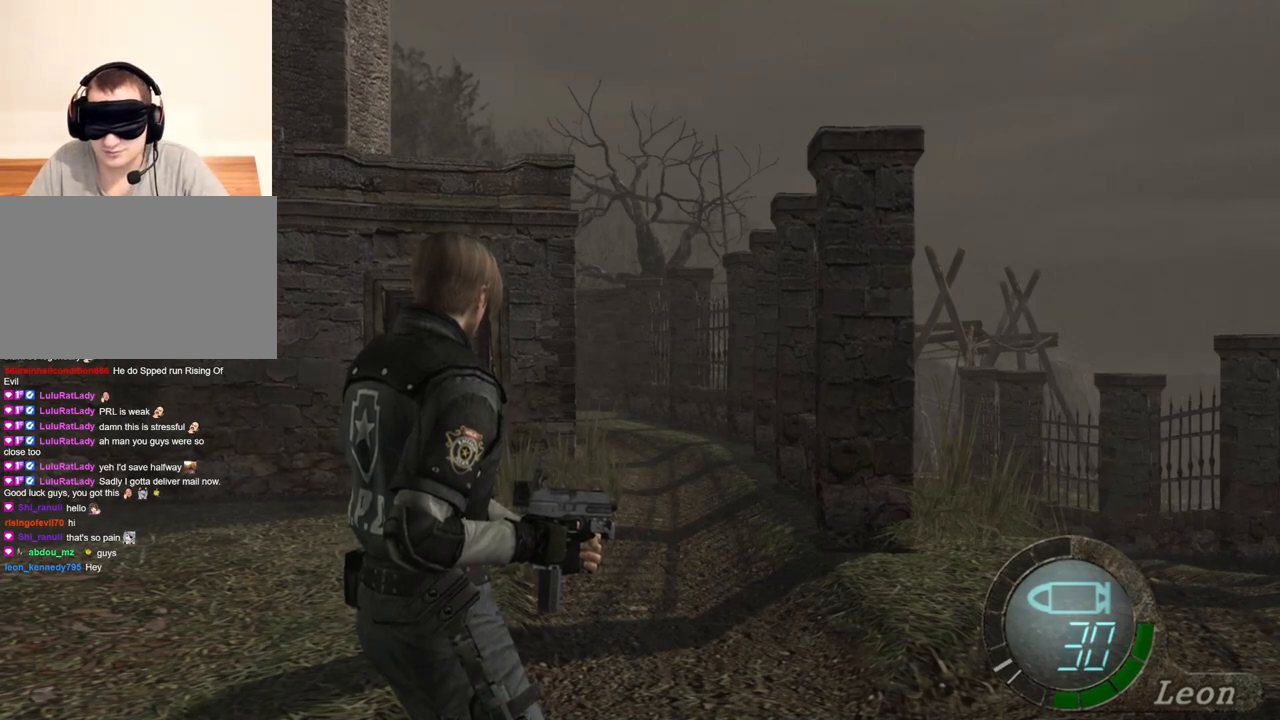
Gameplay with keyboard and mouse; each line is a JSON object with the keys and mouse buttons held at the frame after it. "events" lists presses ("down") and releases ("up") of "1", "2", "3", "4", "5", "a", "alt", "b", "c", "ctrl", "d", "e", "f", "g", "q", "r", "s", "shift", "space", "t", "tab", "tilde", "v", "w", "x", "z", "mouse_left", "mouse_wheel", "mouse_right", "mouse_mb4" and "mouse_mb5" between this image and that frame as [ms after this image, input, new state], when the widget could be followed in between. "mouse_left", "mouse_wheel", "mouse_right", "mouse_mb4", "mouse_mb5" = the "left", "wheel", "right", "mb4", "mb5" buttons of the "mouse" list. No other keys are recorded. "wheel" means that the mouse wheel is clicked or scrolled. Mouse movement is not recorded.
{"keys": [], "mouse": ["right"], "events": [[383, "mouse_right", "down"]]}
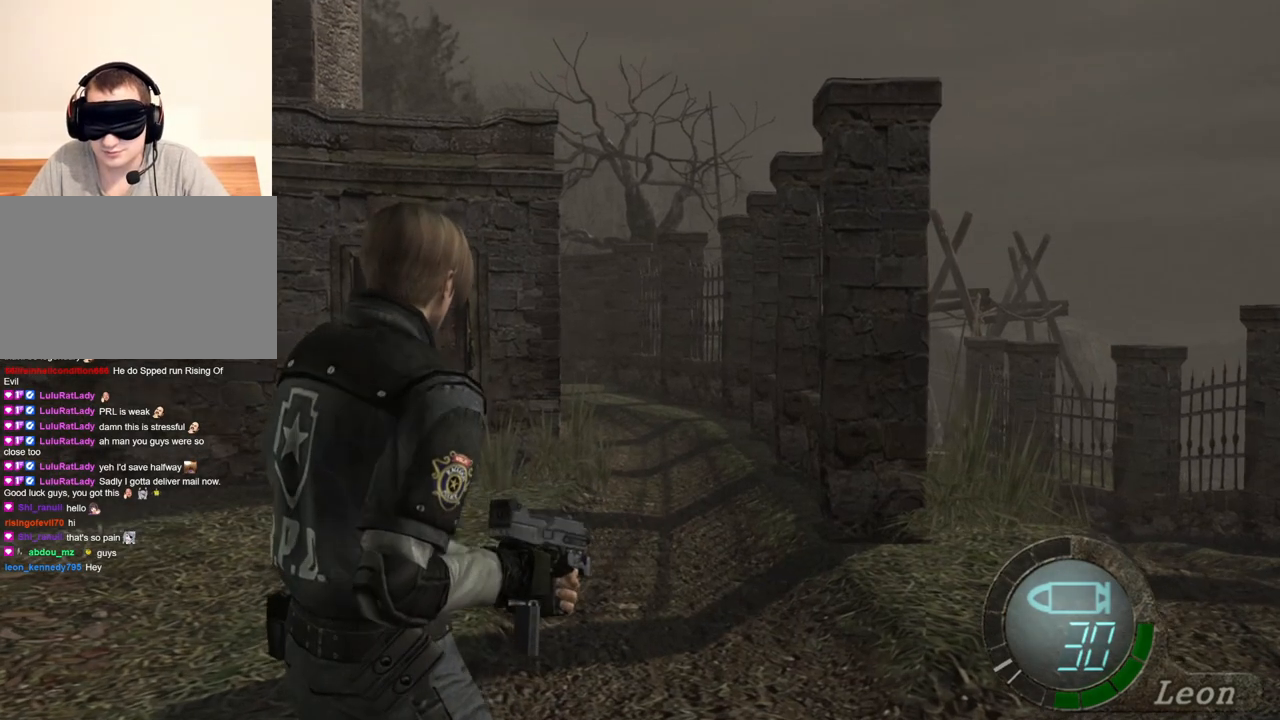
{"keys": [], "mouse": ["right"], "events": [[17, "r", "down"], [117, "r", "up"], [150, "r", "down"], [250, "r", "up"], [283, "r", "down"], [383, "r", "up"], [417, "r", "down"], [483, "r", "up"]]}
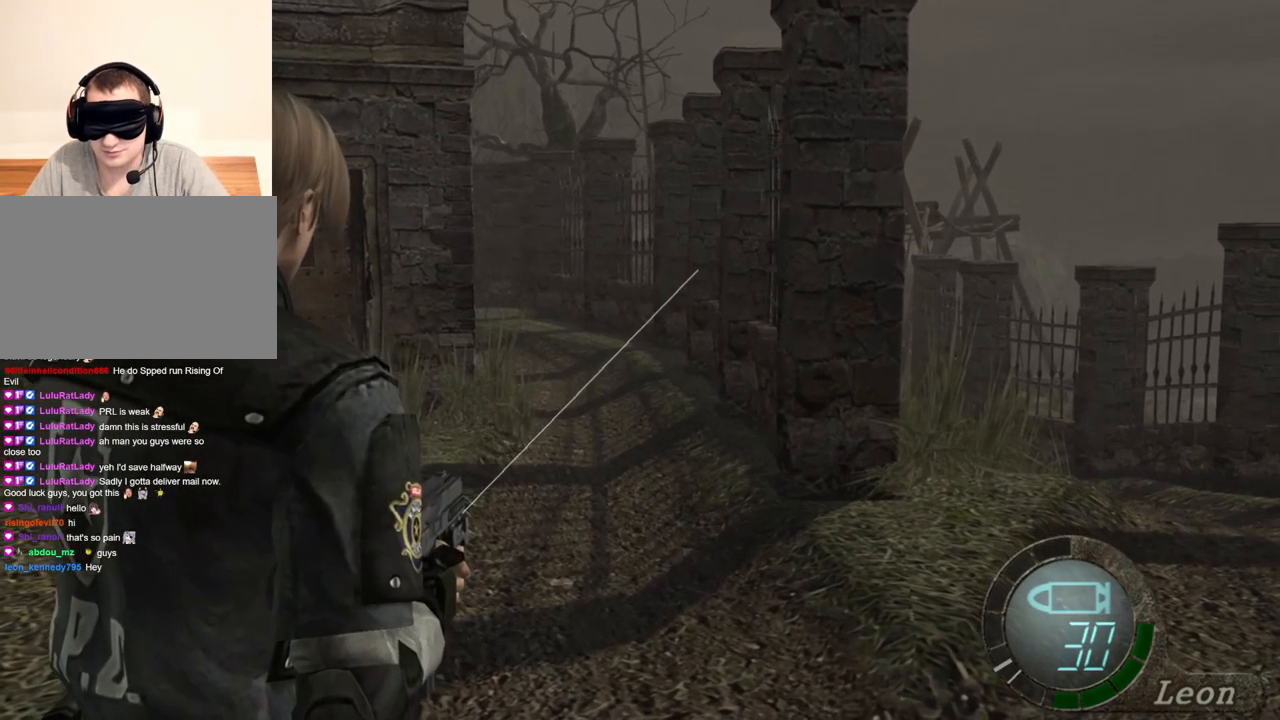
{"keys": [], "mouse": ["right"], "events": [[17, "r", "down"], [117, "r", "up"], [183, "r", "down"], [250, "r", "up"]]}
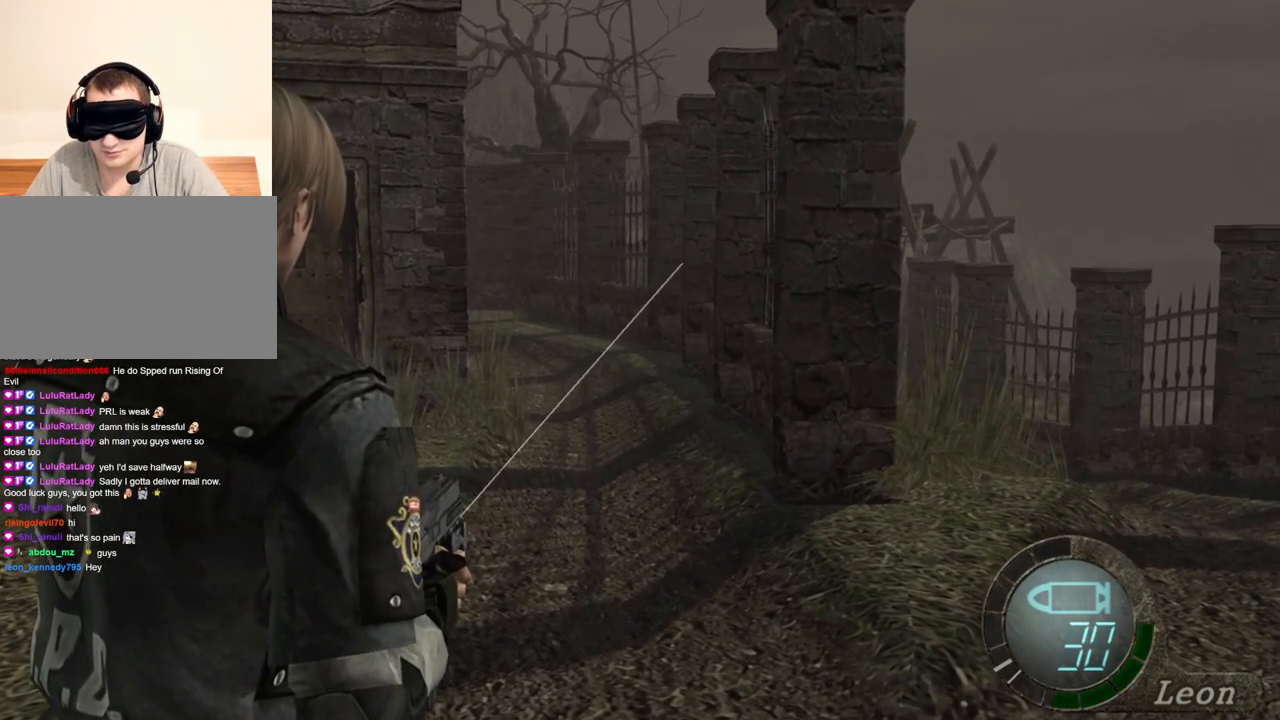
{"keys": [], "mouse": [], "events": [[350, "mouse_right", "up"]]}